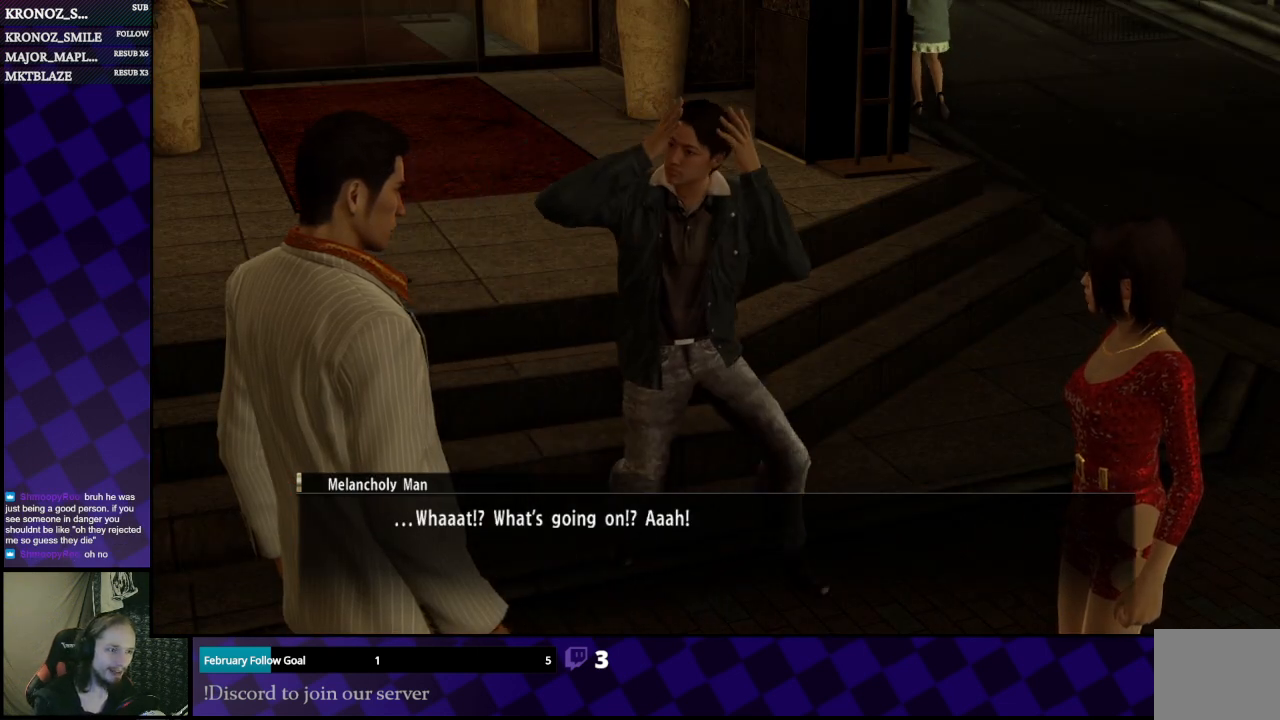
Gameplay with a controller (Xbox layout); each line is a JSON object with the inputs held at the frame after it. "events" lists button and stick changes between this image and that frame as [ms after this image, input, new state], when the widget could be followed in between.
{"buttons": [], "left_stick": "center", "right_stick": "center", "events": []}
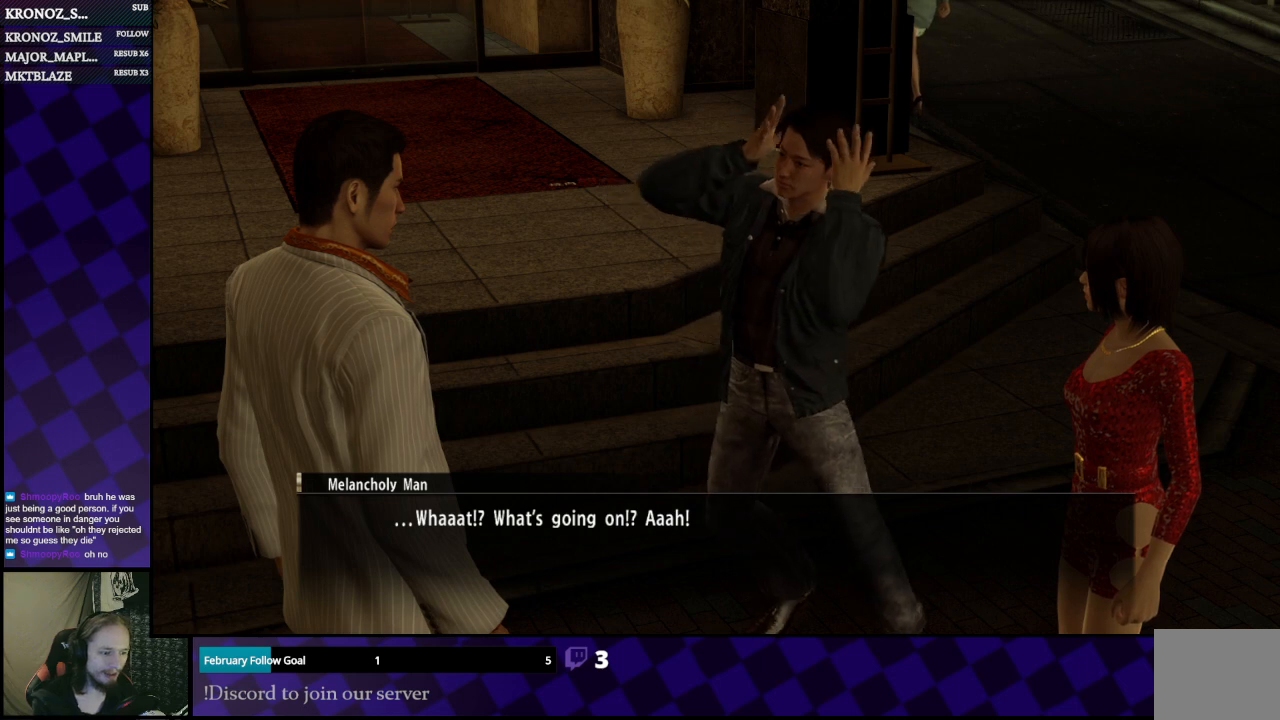
{"buttons": [], "left_stick": "center", "right_stick": "center", "events": []}
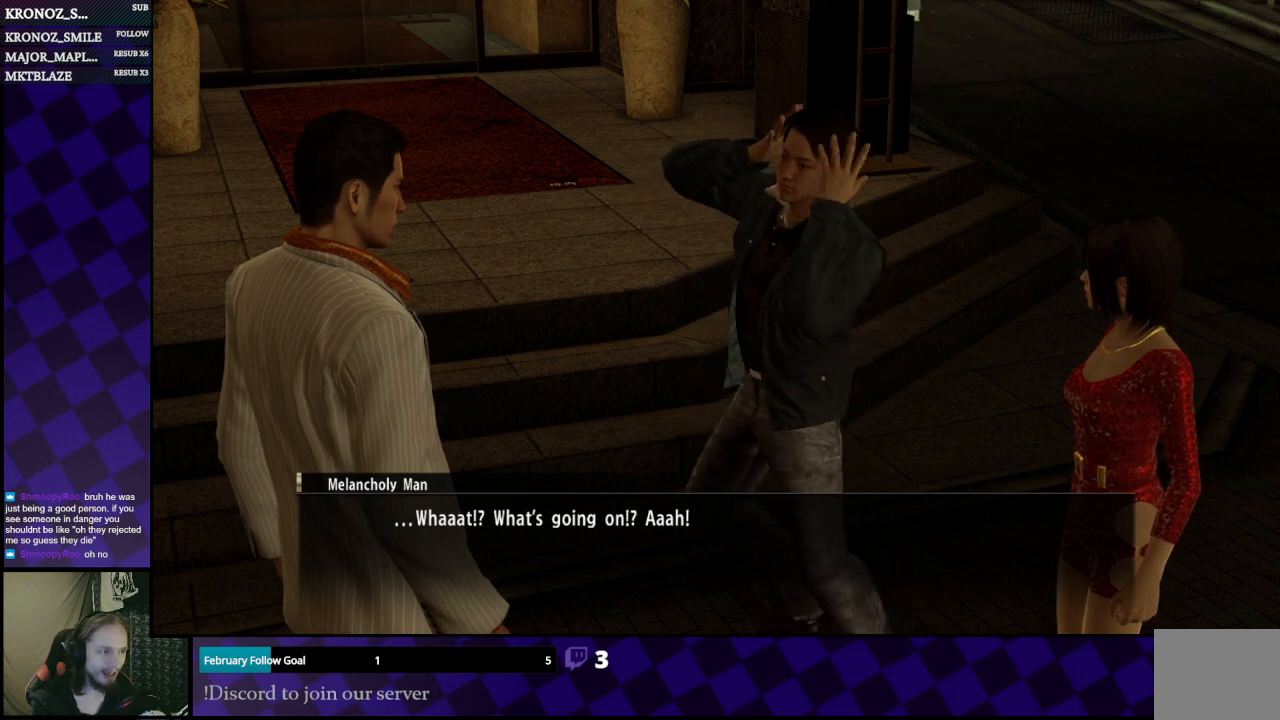
{"buttons": [], "left_stick": "center", "right_stick": "center", "events": []}
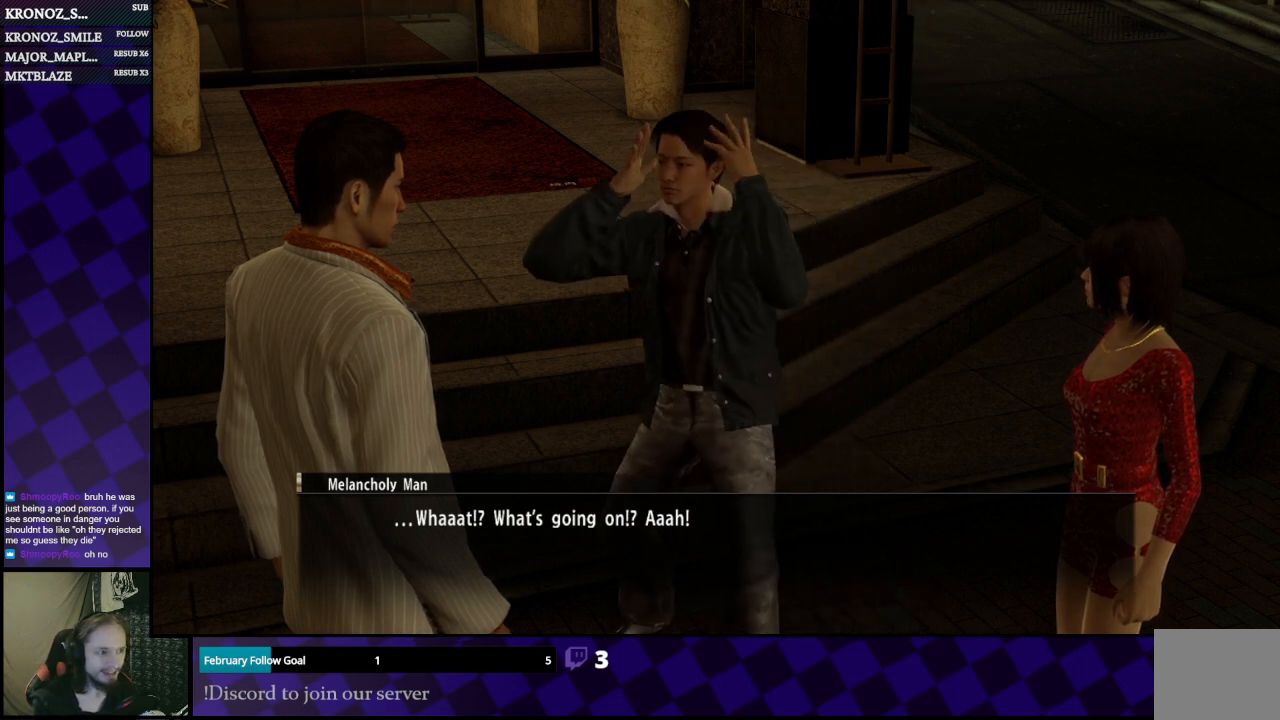
{"buttons": [], "left_stick": "center", "right_stick": "center", "events": []}
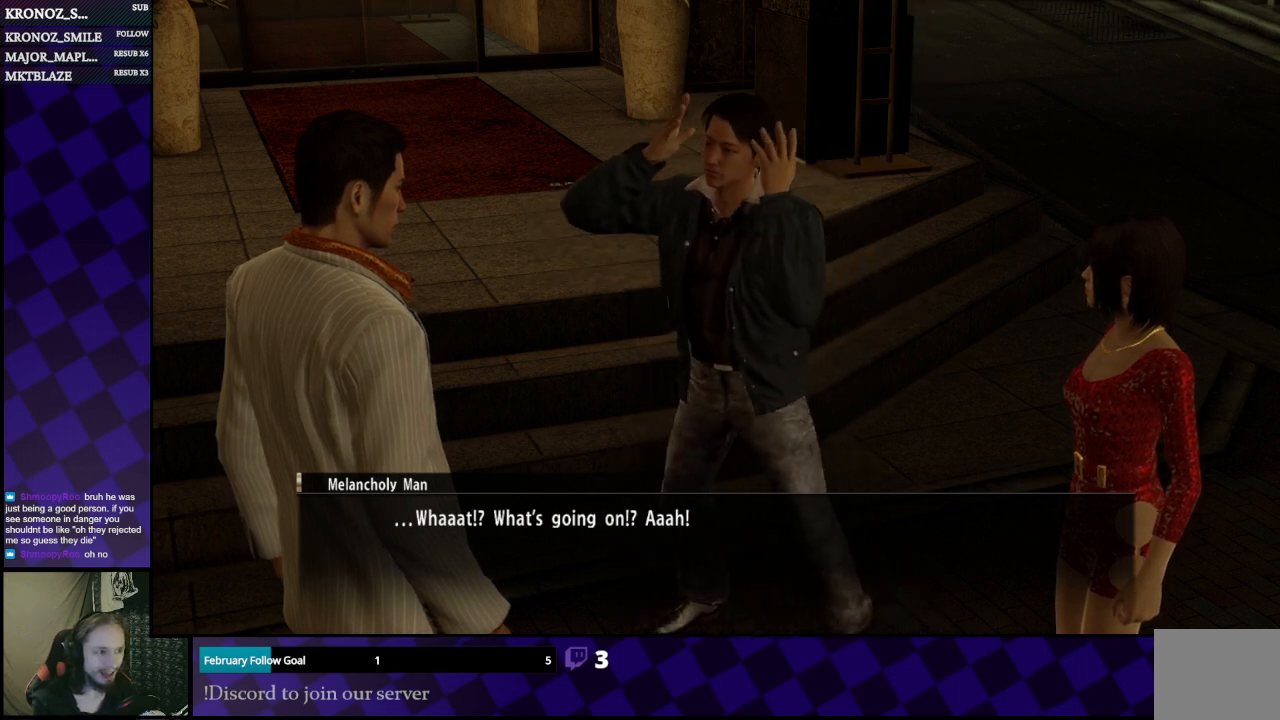
{"buttons": [], "left_stick": "center", "right_stick": "center", "events": [[333, "A", "down"], [433, "A", "up"]]}
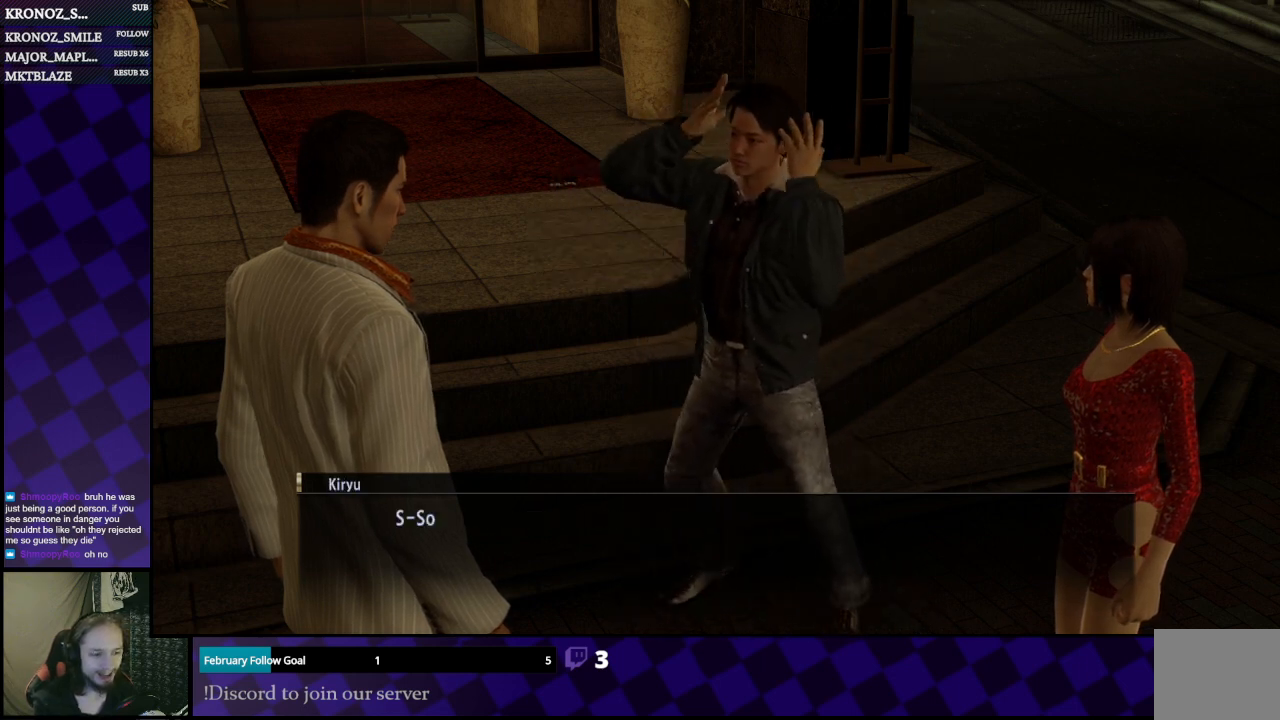
{"buttons": [], "left_stick": "center", "right_stick": "center", "events": []}
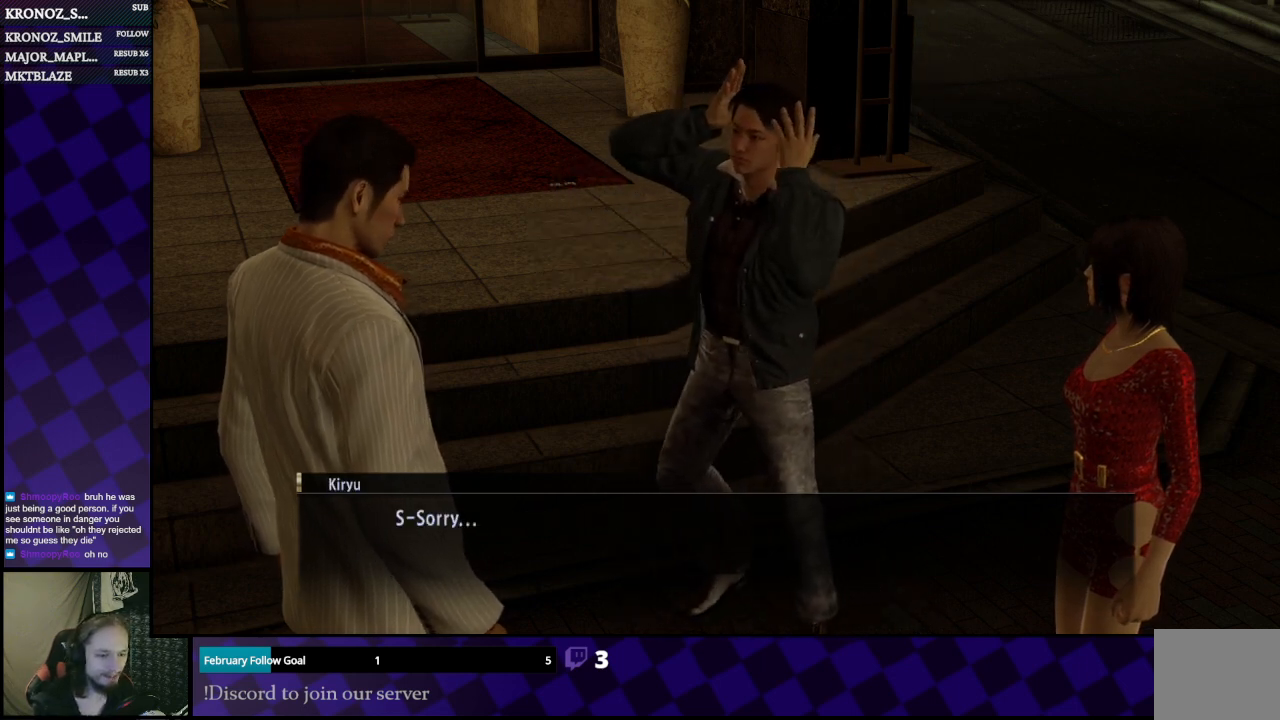
{"buttons": [], "left_stick": "center", "right_stick": "center", "events": []}
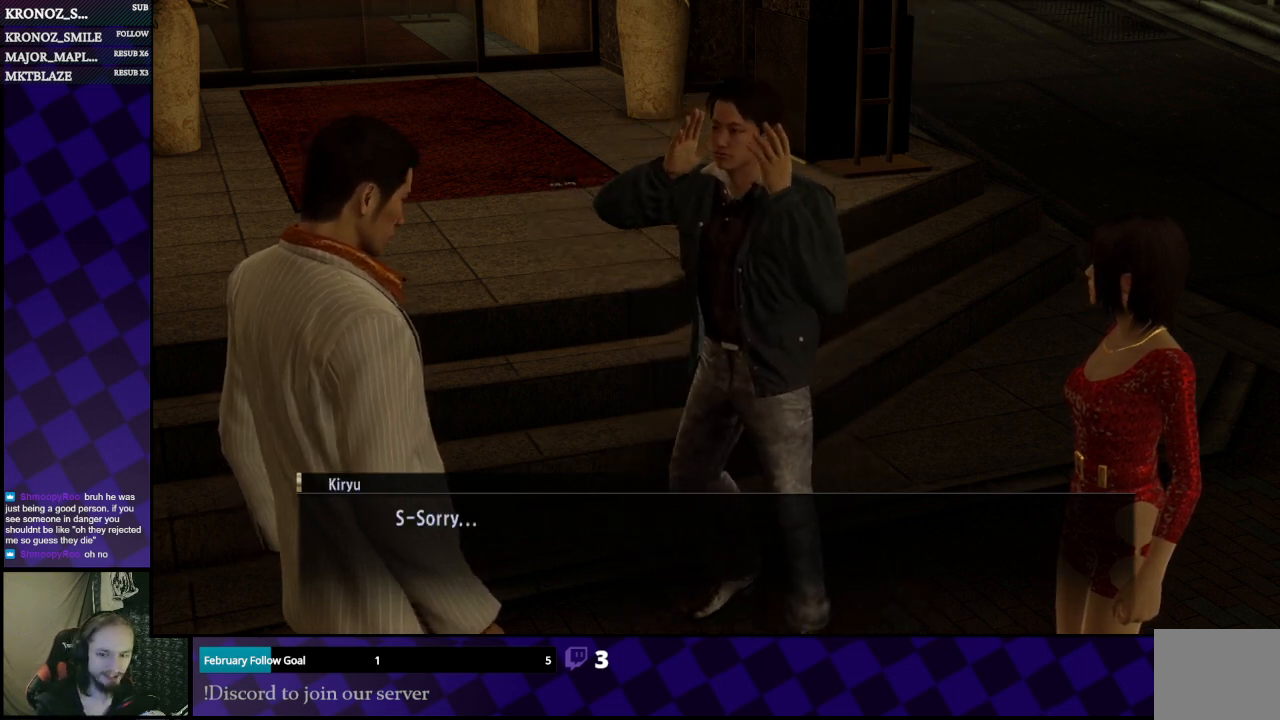
{"buttons": ["A"], "left_stick": "center", "right_stick": "center", "events": [[433, "A", "down"]]}
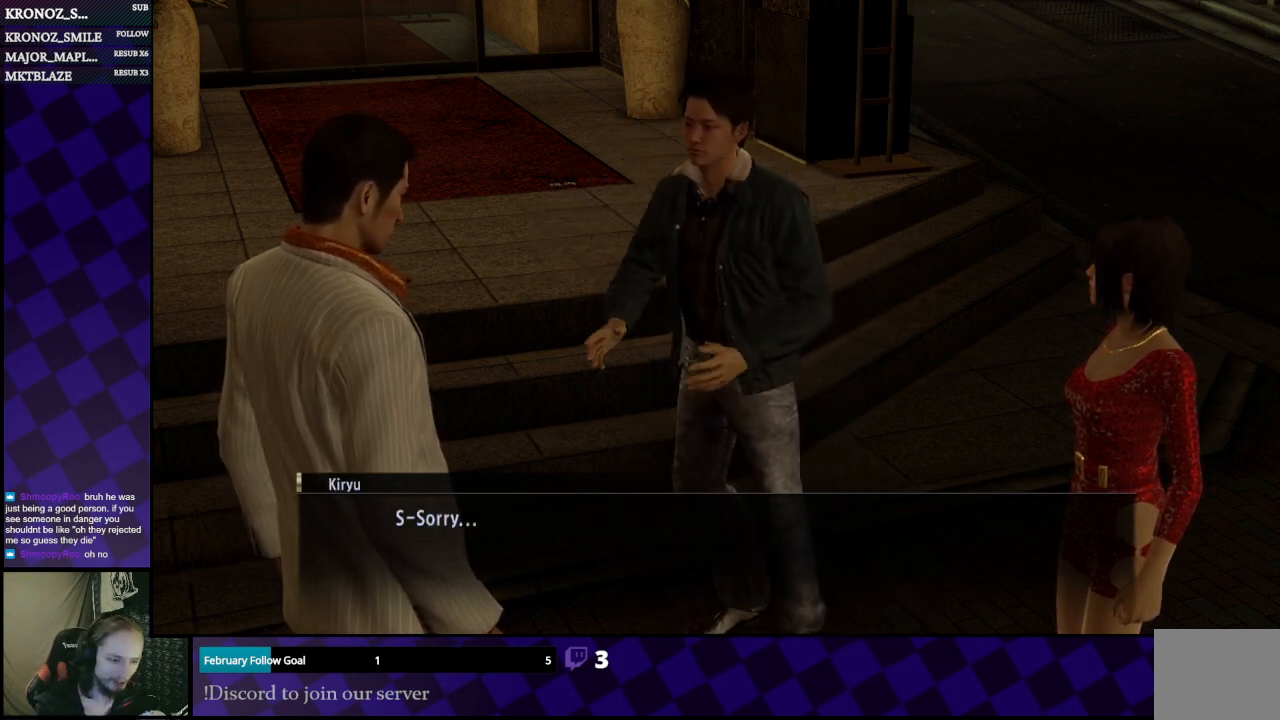
{"buttons": [], "left_stick": "center", "right_stick": "center", "events": [[33, "A", "up"]]}
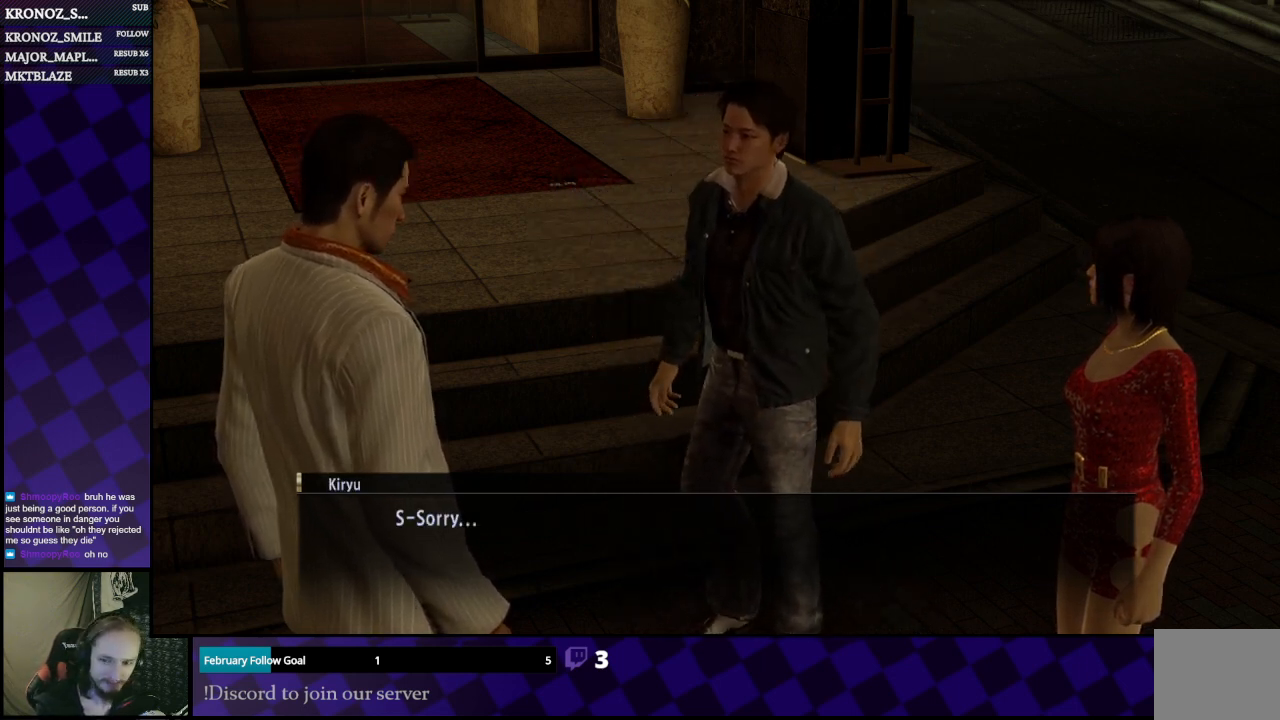
{"buttons": ["A"], "left_stick": "center", "right_stick": "center", "events": [[500, "A", "down"]]}
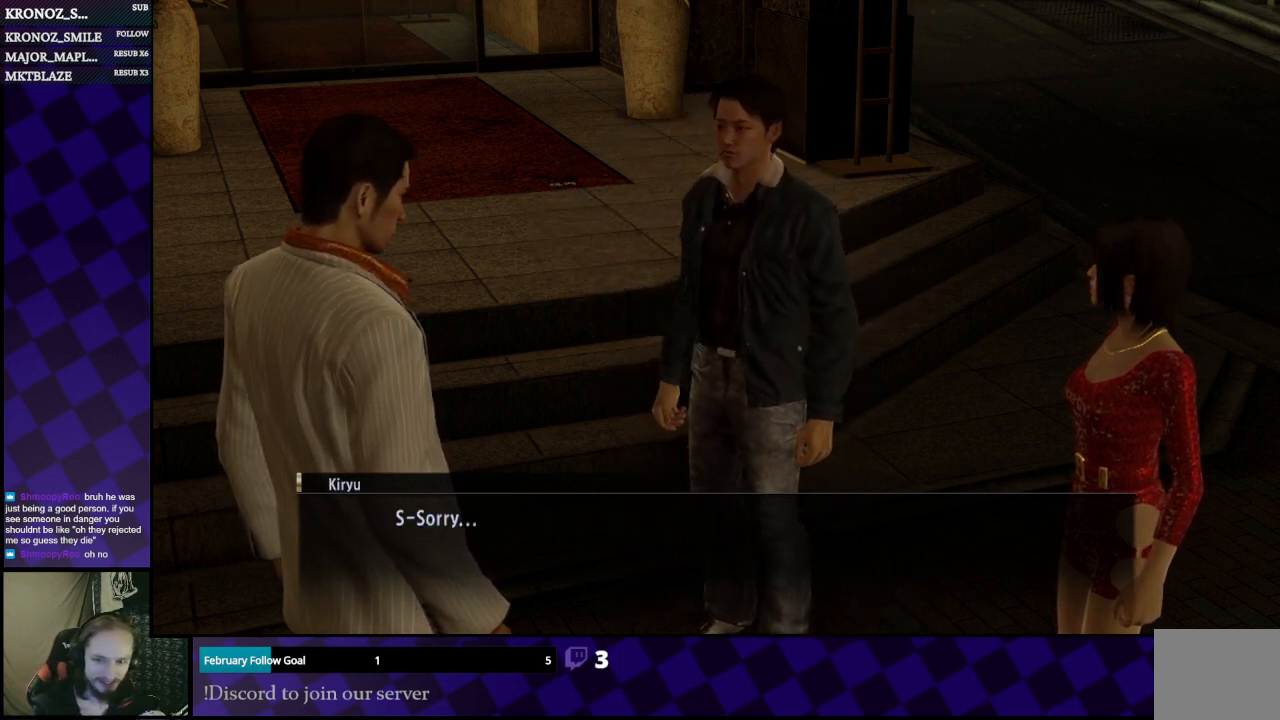
{"buttons": [], "left_stick": "center", "right_stick": "center", "events": [[133, "A", "up"]]}
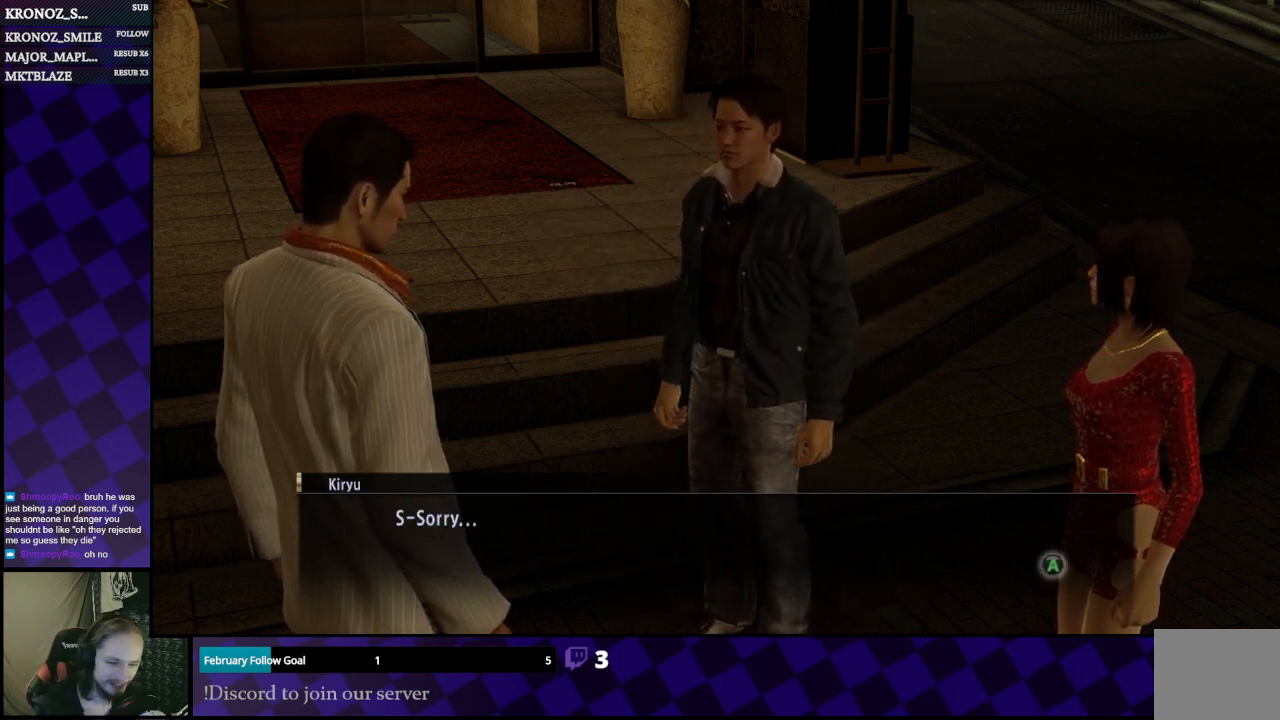
{"buttons": [], "left_stick": "center", "right_stick": "center", "events": [[300, "A", "down"], [433, "A", "up"]]}
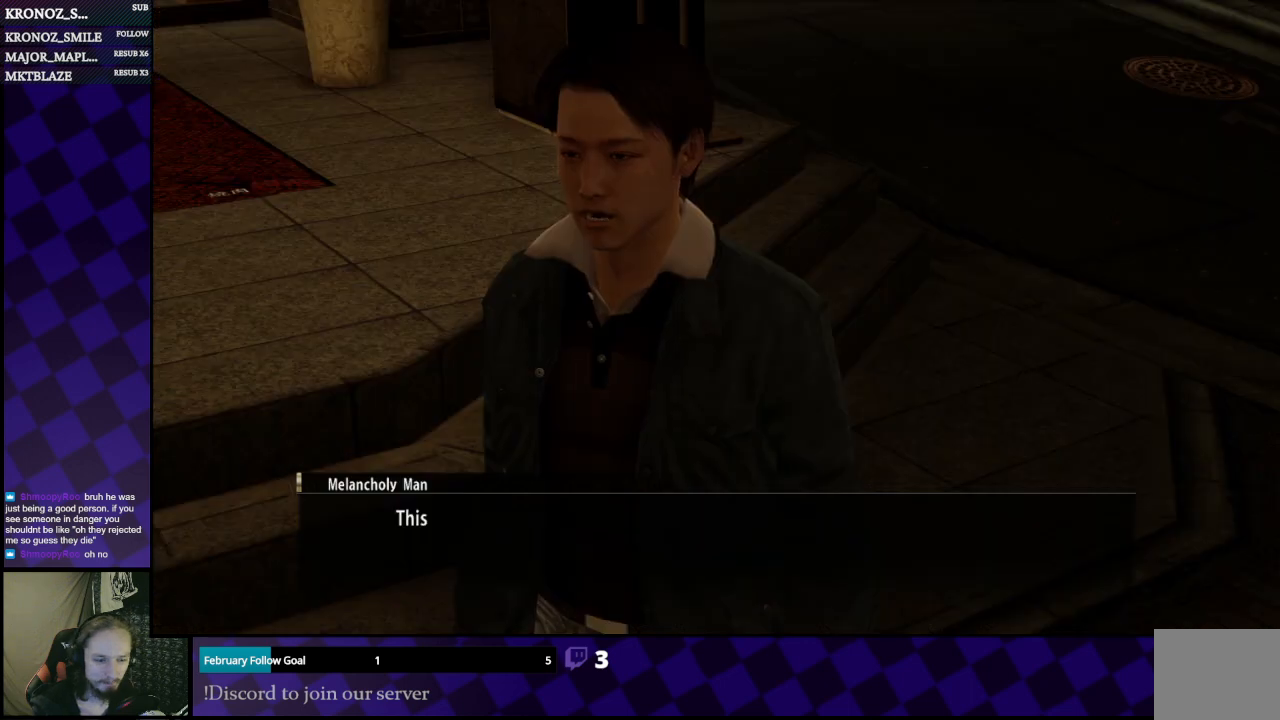
{"buttons": [], "left_stick": "center", "right_stick": "center", "events": []}
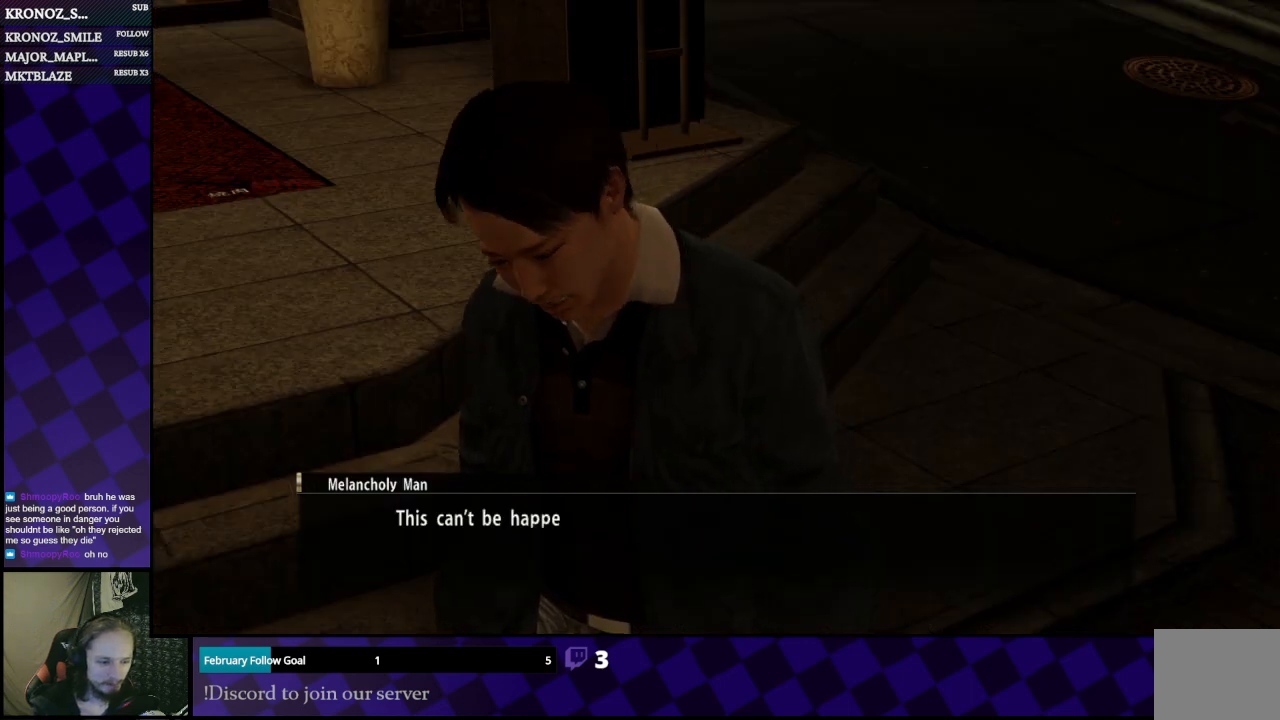
{"buttons": [], "left_stick": "center", "right_stick": "center", "events": []}
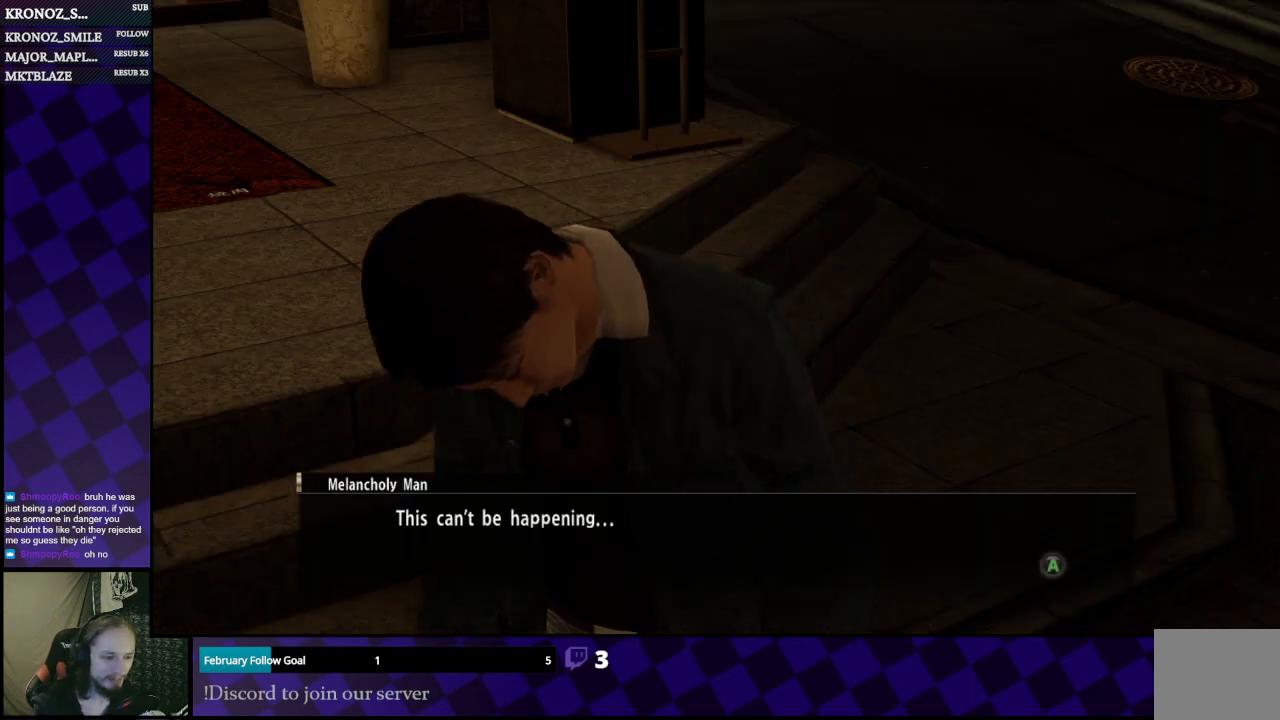
{"buttons": [], "left_stick": "center", "right_stick": "center", "events": []}
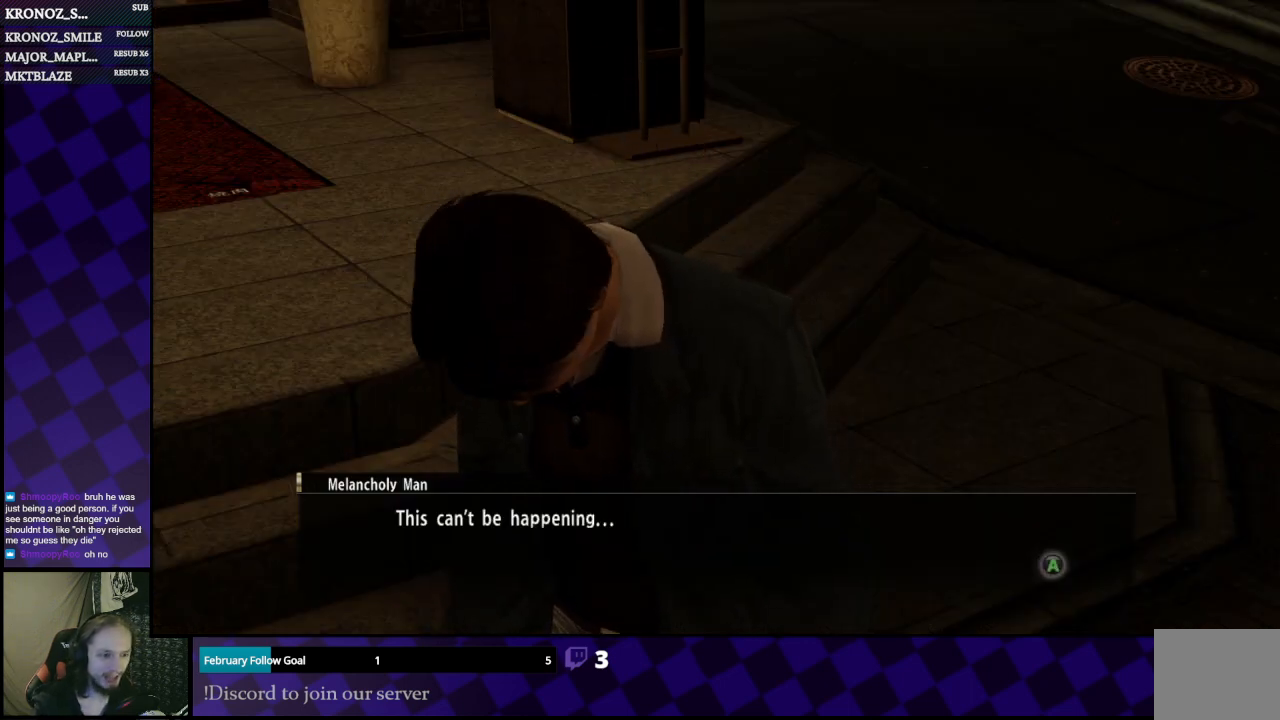
{"buttons": [], "left_stick": "center", "right_stick": "center", "events": []}
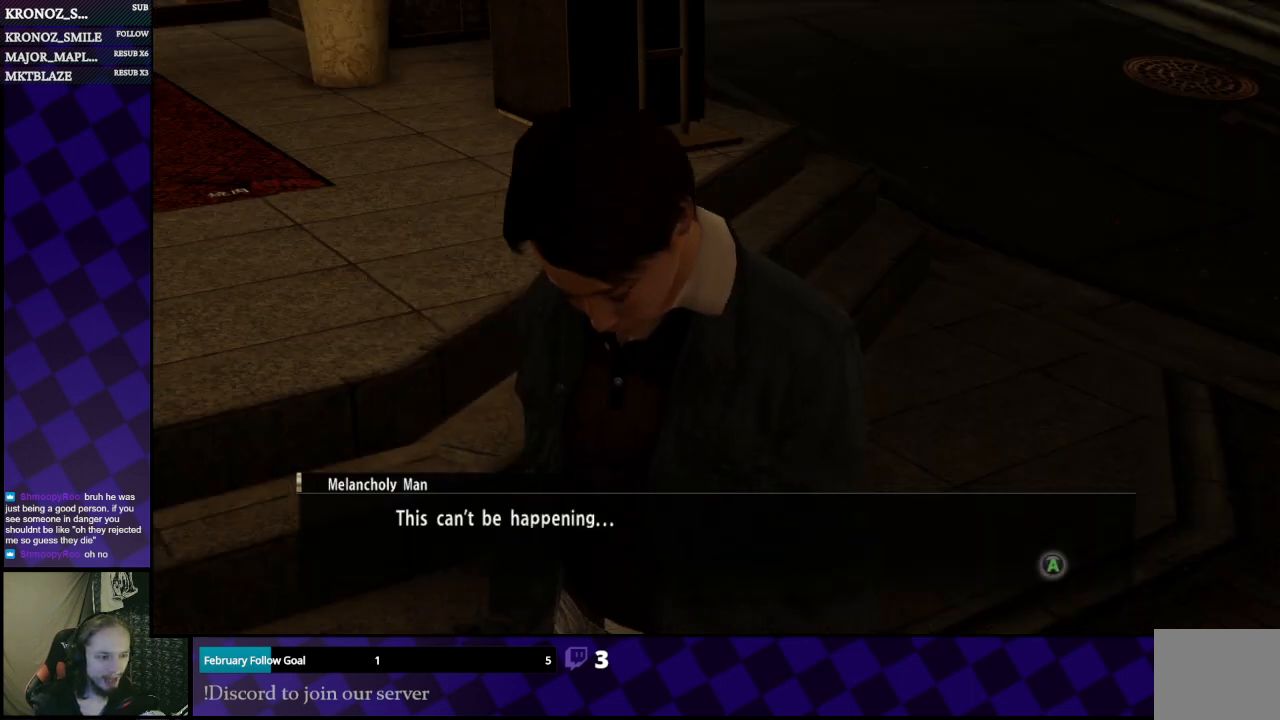
{"buttons": [], "left_stick": "center", "right_stick": "center", "events": [[367, "A", "down"], [467, "A", "up"]]}
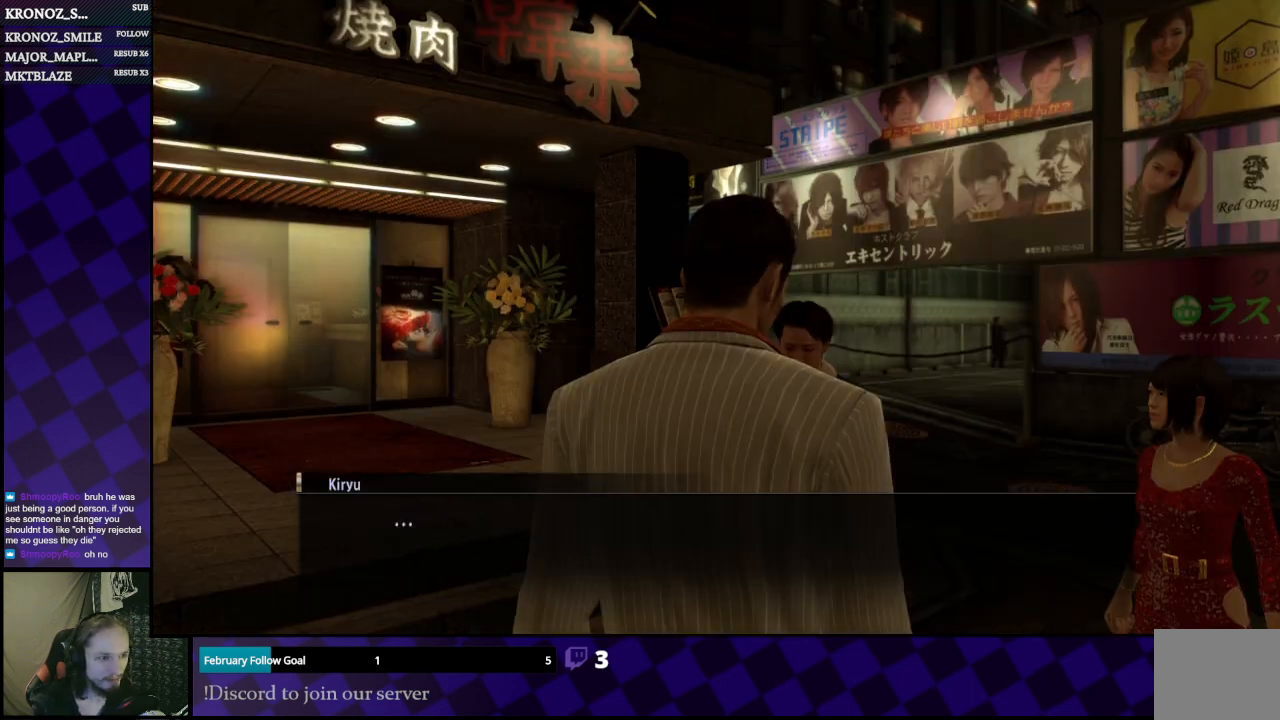
{"buttons": [], "left_stick": "center", "right_stick": "center", "events": []}
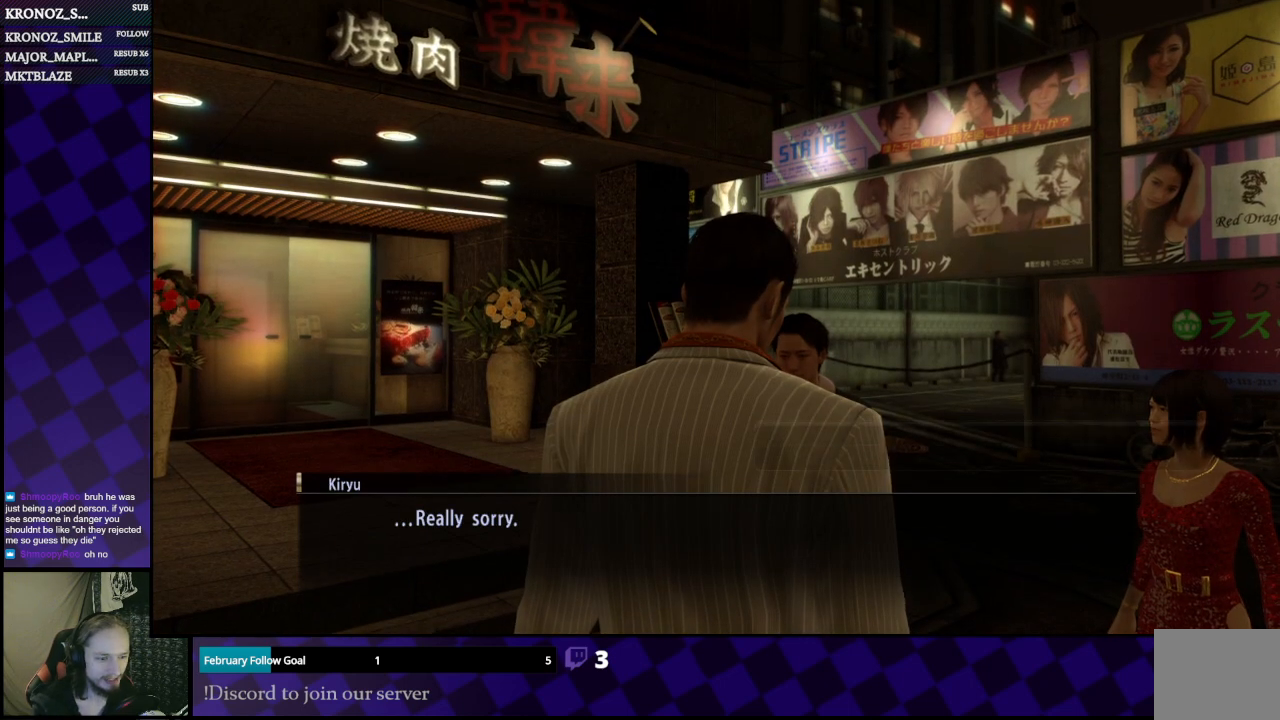
{"buttons": [], "left_stick": "center", "right_stick": "center", "events": []}
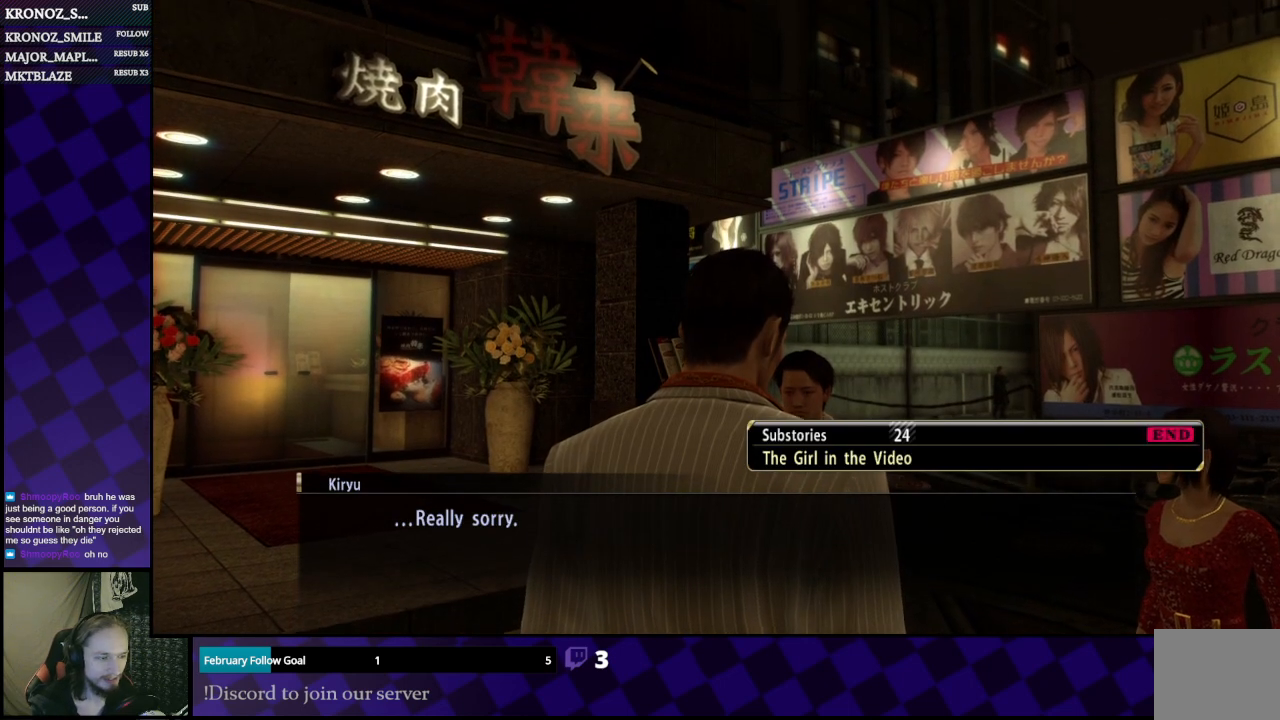
{"buttons": [], "left_stick": "center", "right_stick": "center", "events": []}
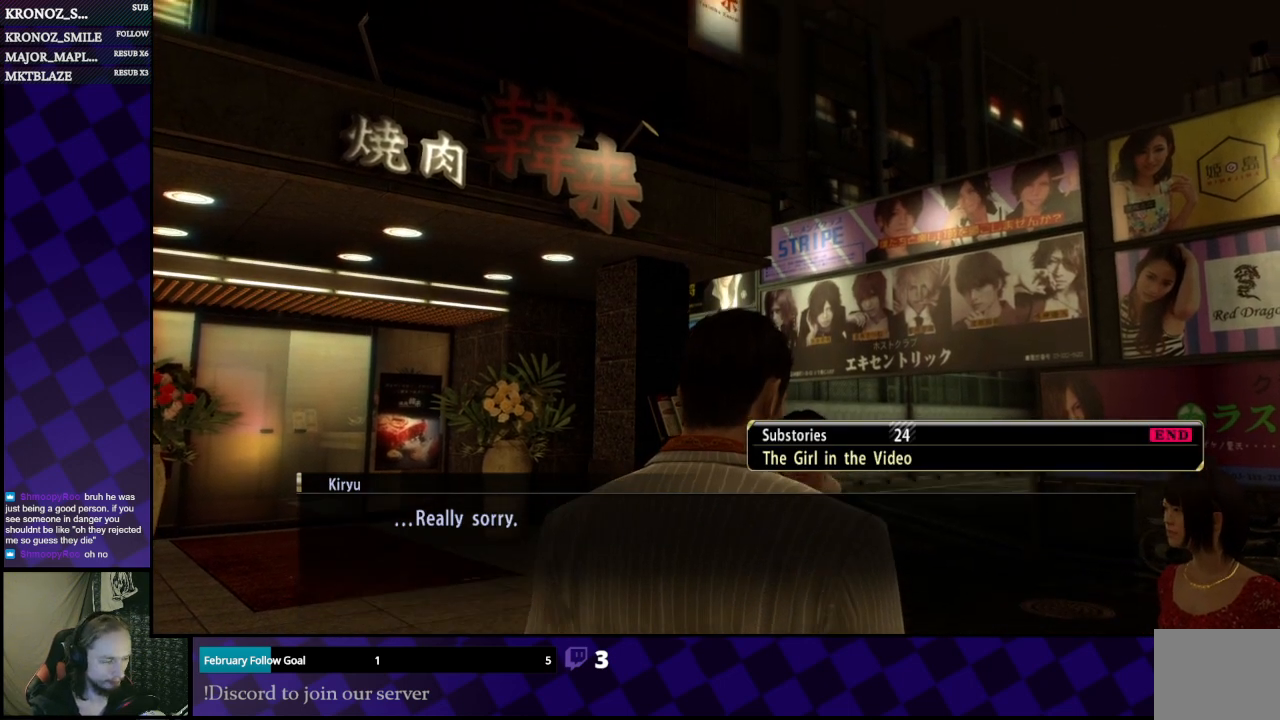
{"buttons": [], "left_stick": "center", "right_stick": "center", "events": []}
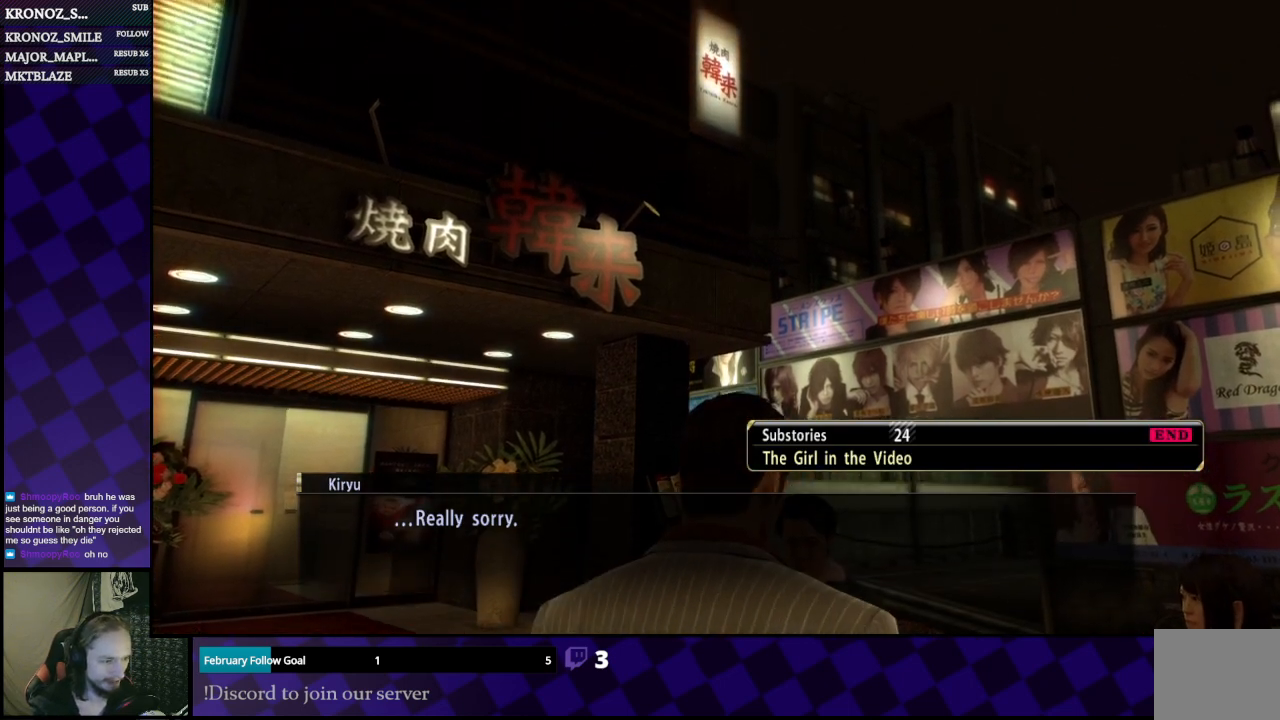
{"buttons": [], "left_stick": "center", "right_stick": "center", "events": []}
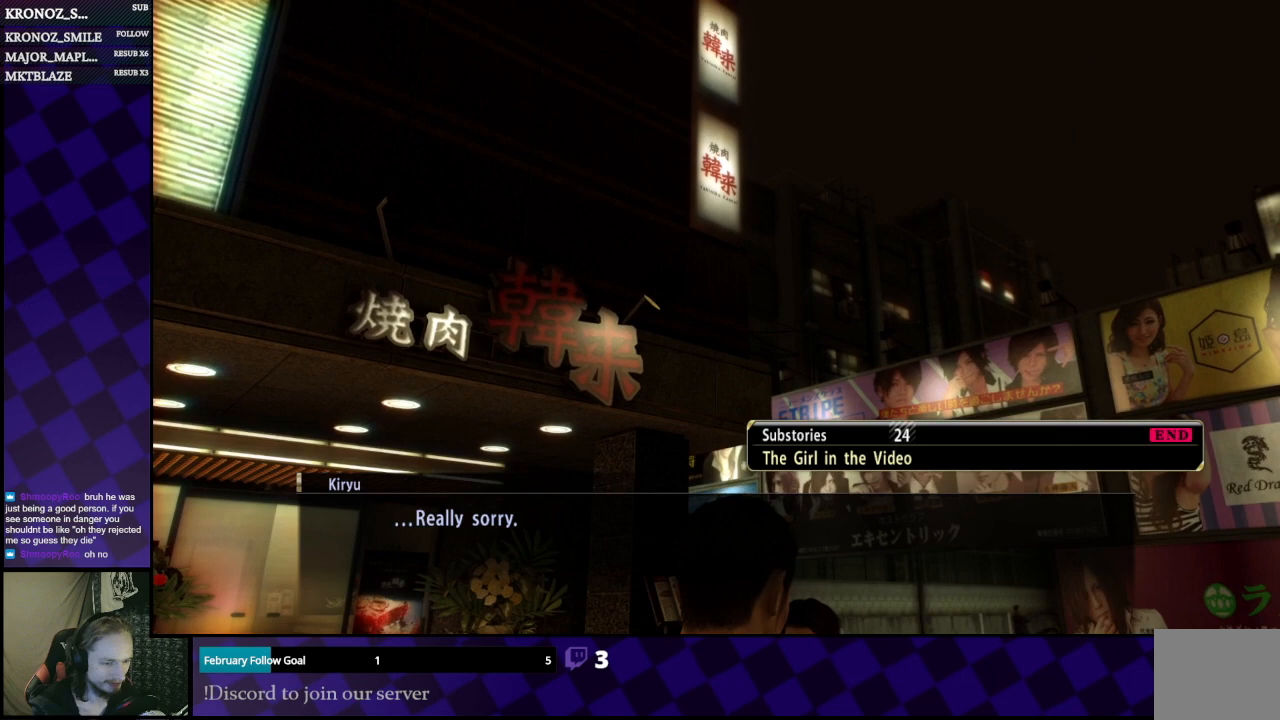
{"buttons": [], "left_stick": "center", "right_stick": "center", "events": [[333, "A", "down"], [400, "A", "up"]]}
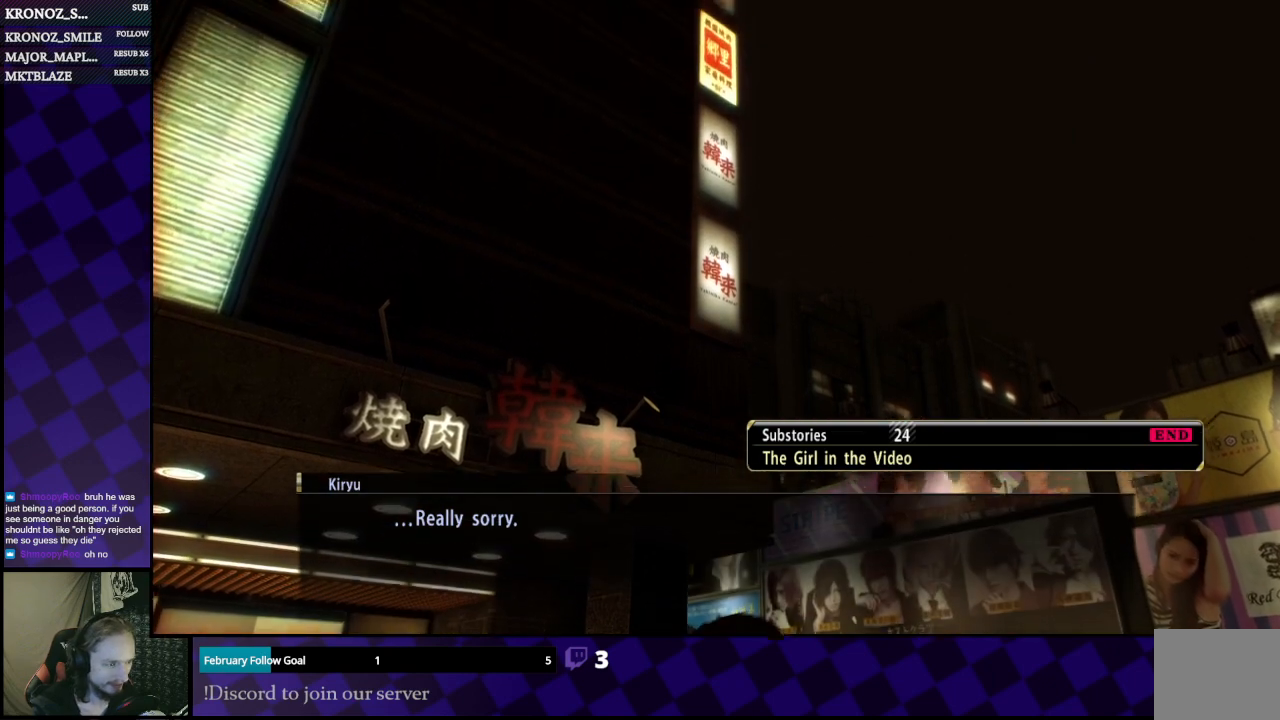
{"buttons": [], "left_stick": "center", "right_stick": "center", "events": []}
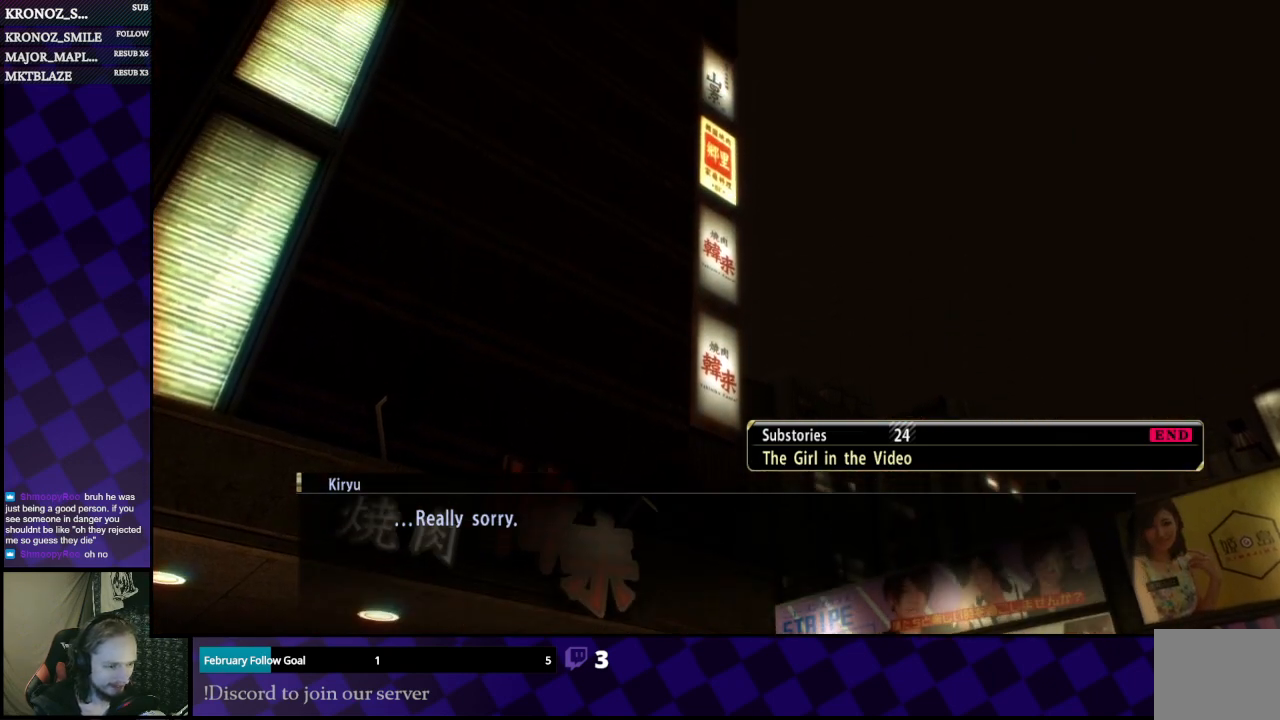
{"buttons": [], "left_stick": "center", "right_stick": "center", "events": [[367, "A", "down"], [500, "A", "up"]]}
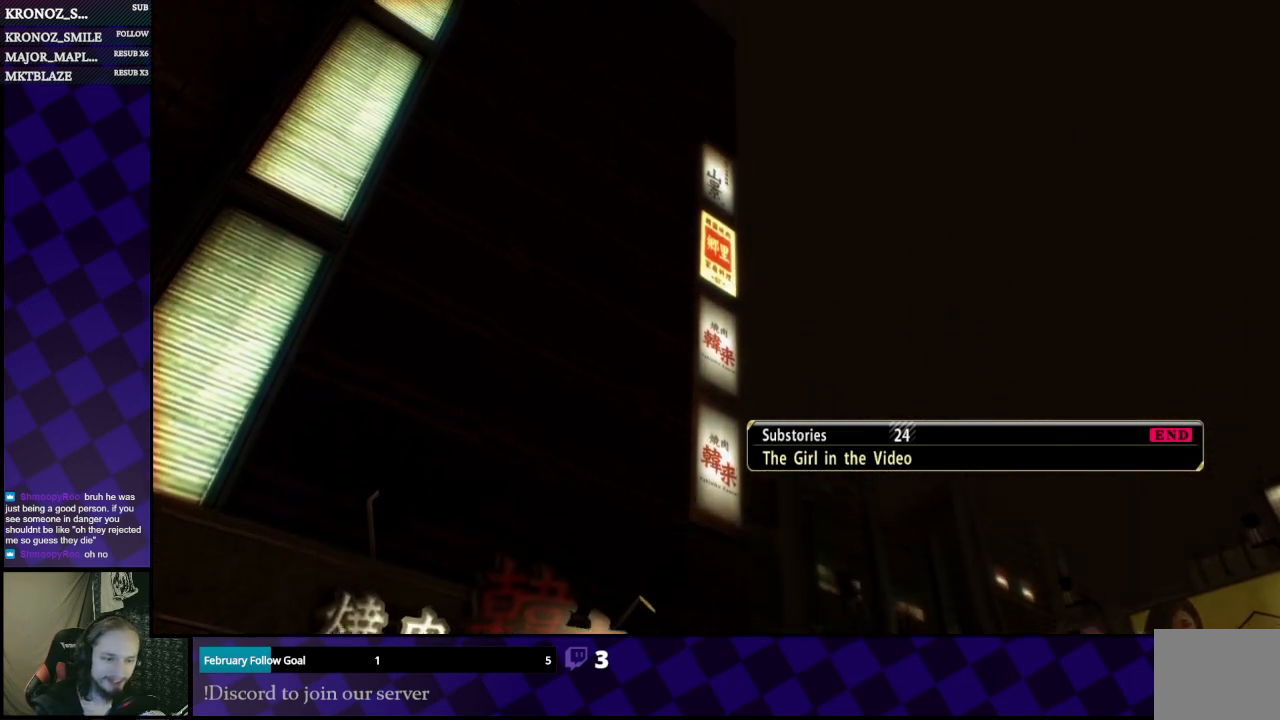
{"buttons": [], "left_stick": "center", "right_stick": "center", "events": []}
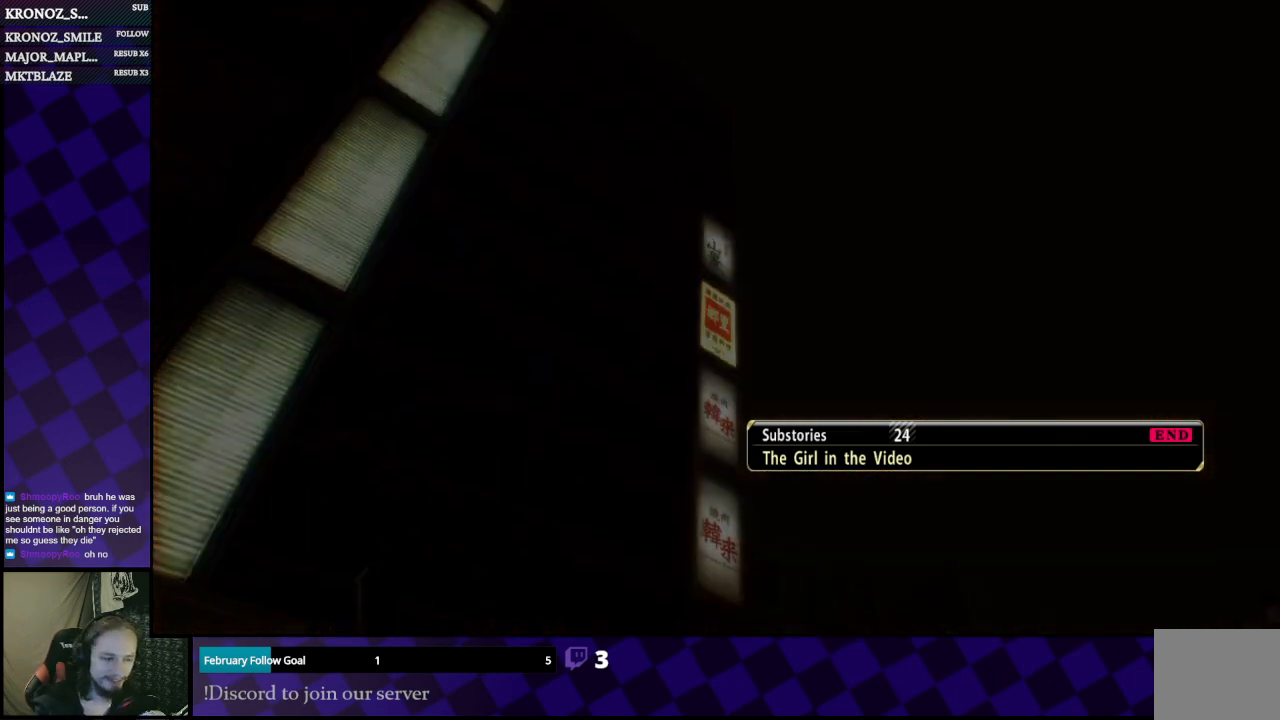
{"buttons": [], "left_stick": "center", "right_stick": "center", "events": []}
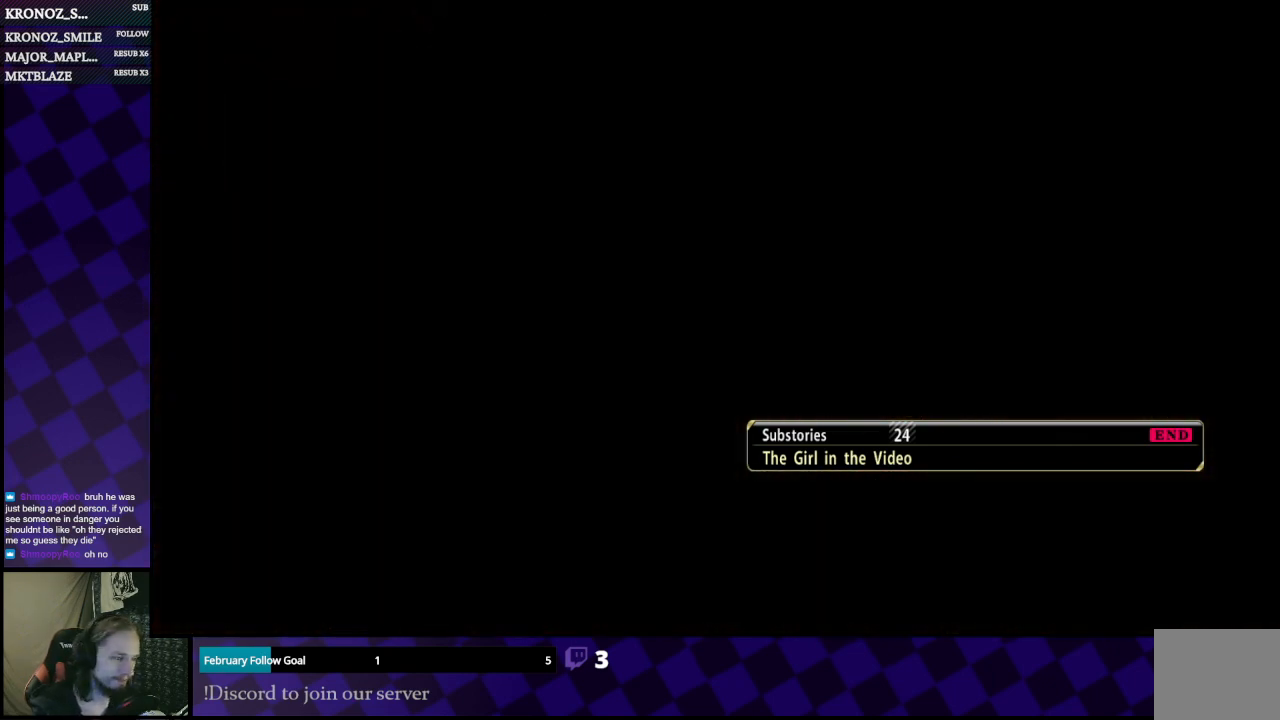
{"buttons": [], "left_stick": "center", "right_stick": "center", "events": []}
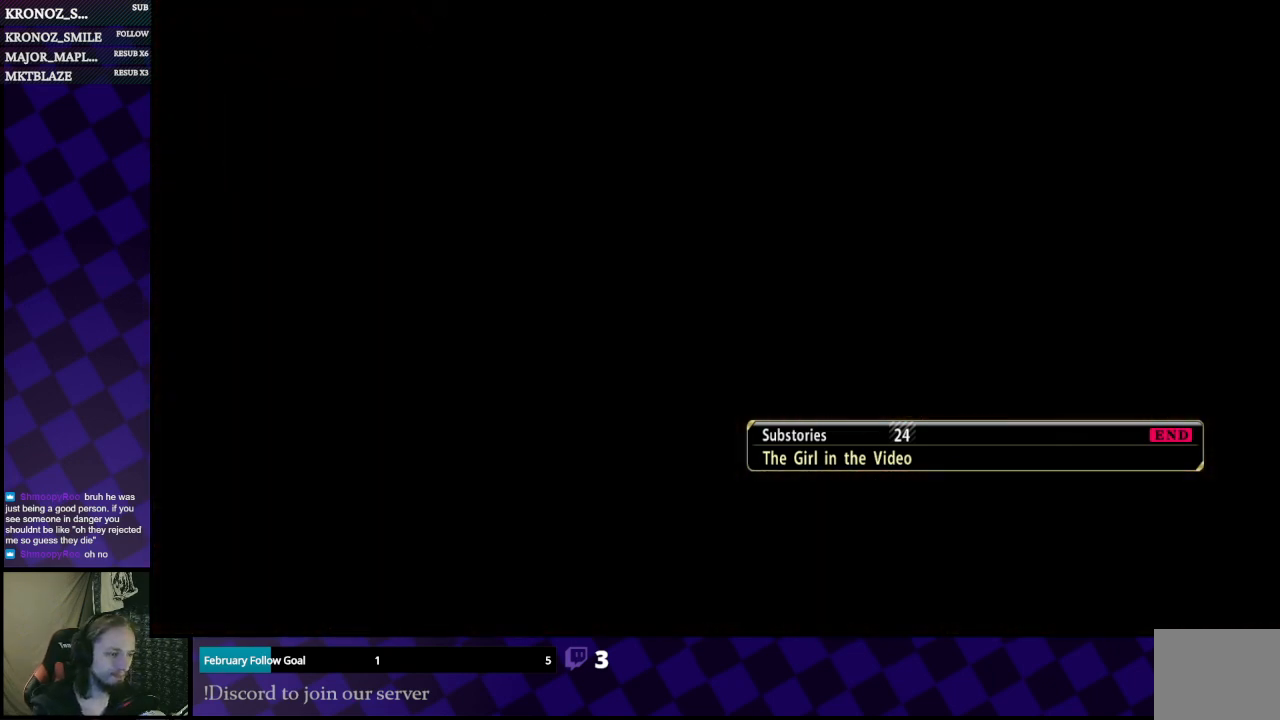
{"buttons": [], "left_stick": "center", "right_stick": "center", "events": []}
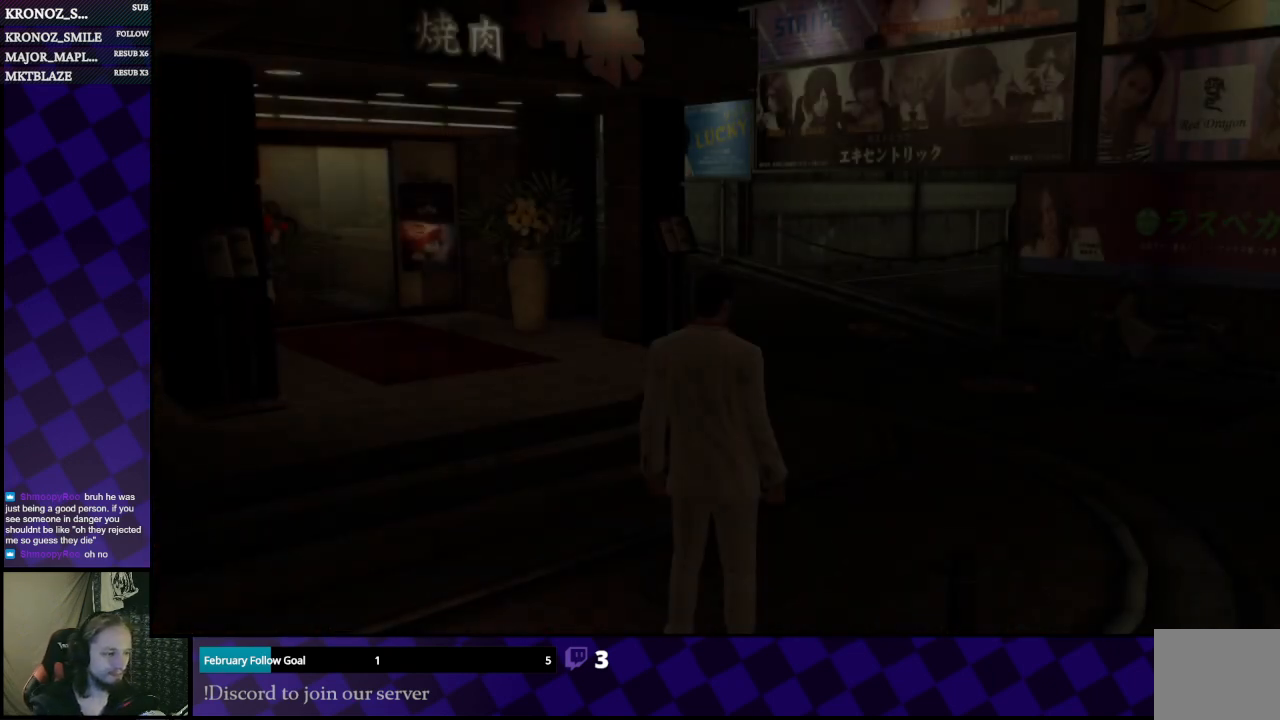
{"buttons": [], "left_stick": "center", "right_stick": "right", "events": [[500, "right_stick", "right"]]}
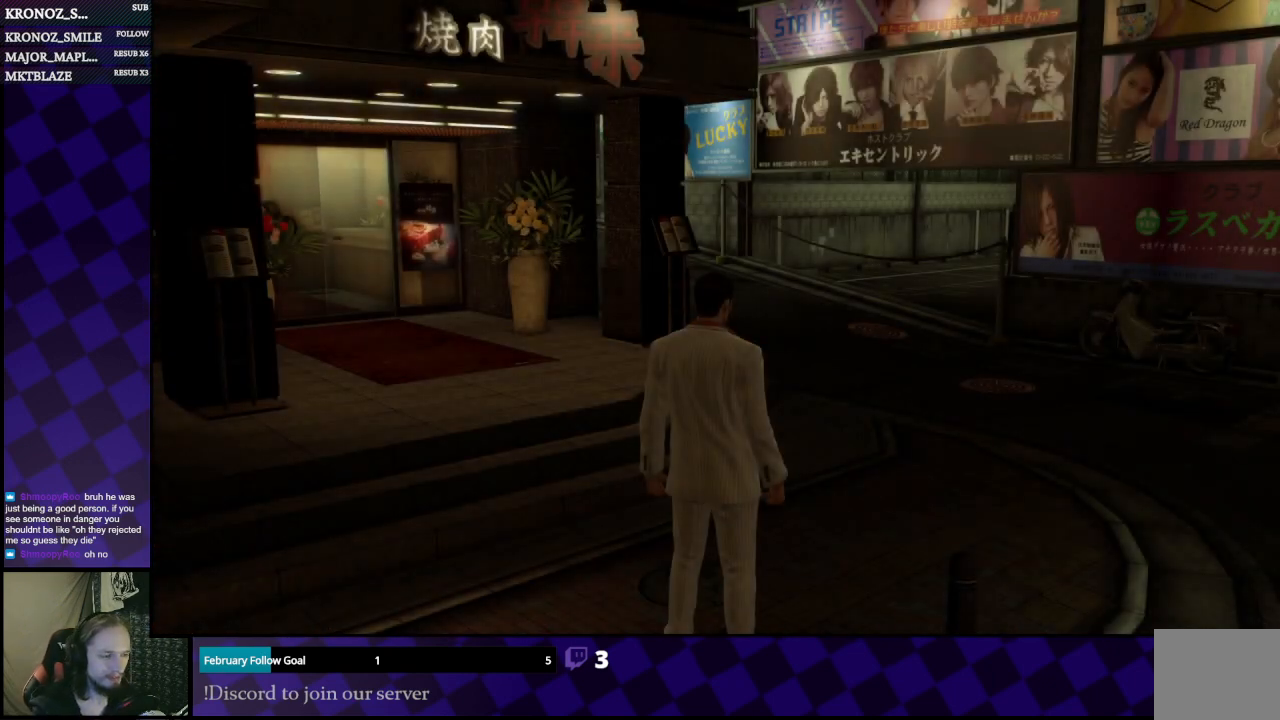
{"buttons": [], "left_stick": "center", "right_stick": "center", "events": [[367, "right_stick", "center"]]}